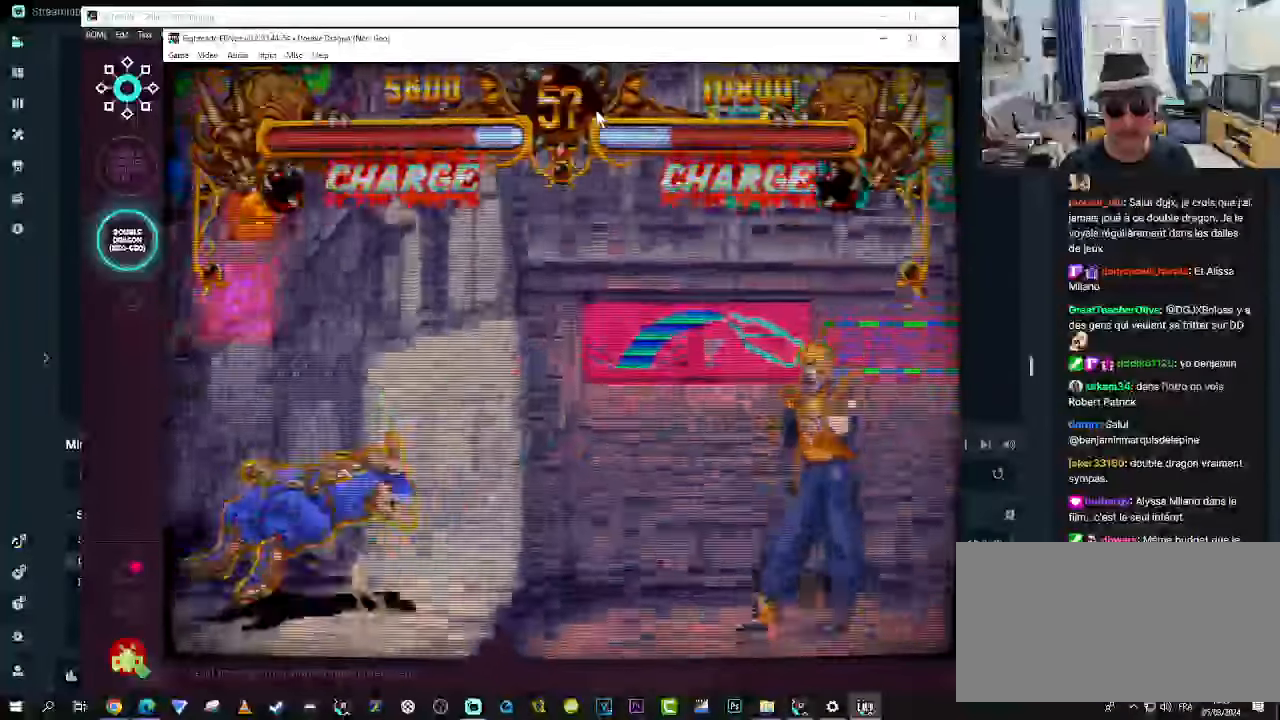
Gameplay with a controller (arcade stick); each line is a JSON object with the inputs held at the frame after it (dt_ms = milliseconds from this image to that frame). "events" lists button and stick changes between this image and that frame as [ms after this image, input, new state], when the widget could be followed in between. Not read: L3 R3.
{"dt_ms": 500, "buttons": [], "left_stick": "up-left", "events": [[150, "left_stick", "up-left"]]}
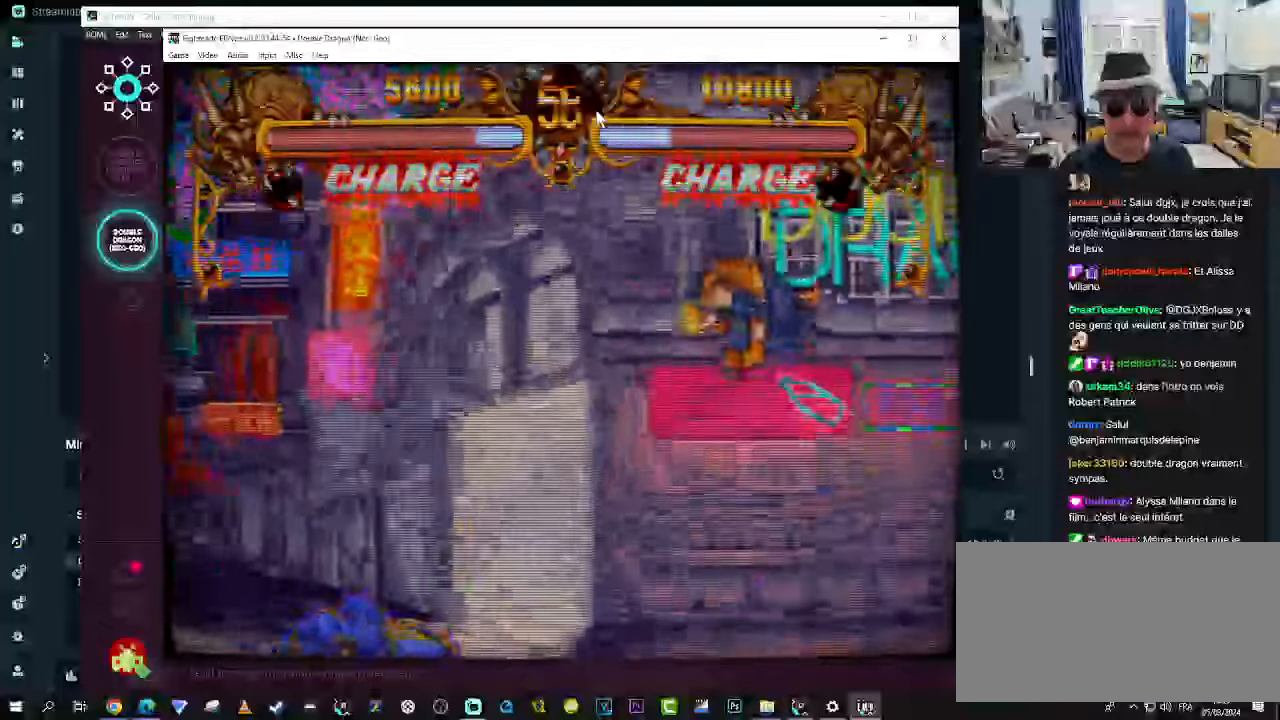
{"dt_ms": 500, "buttons": [], "left_stick": "down-right", "events": [[33, "left_stick", "center"], [66, "R1", "down"], [200, "R1", "up"], [483, "left_stick", "down-right"]]}
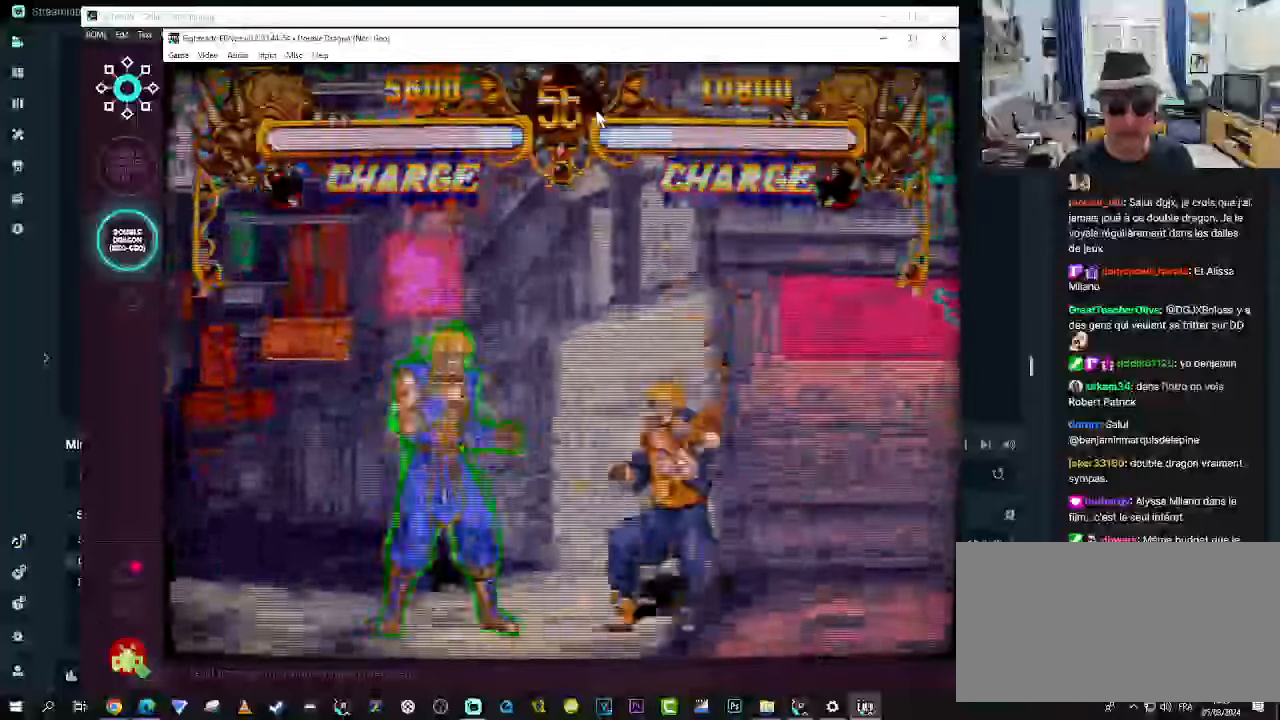
{"dt_ms": 500, "buttons": [], "left_stick": "center"}
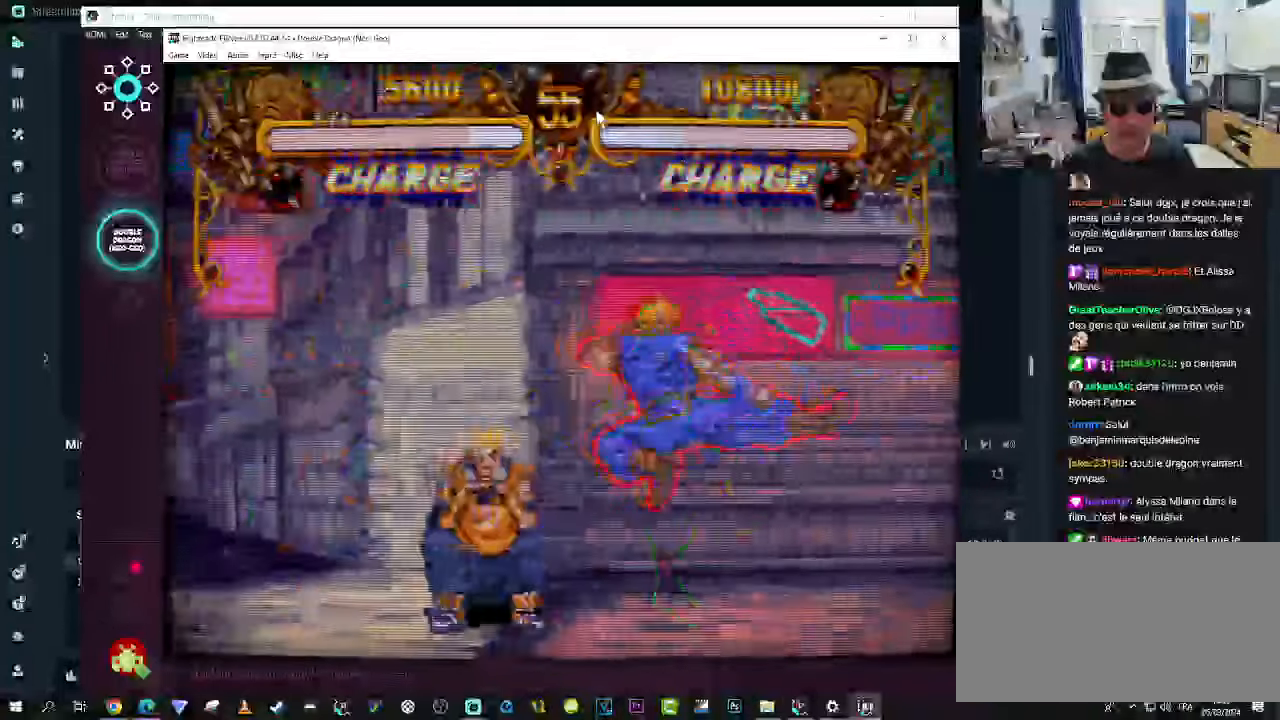
{"dt_ms": 500, "buttons": [], "left_stick": "center", "events": [[100, "left_stick", "down"], [216, "R1", "down"], [250, "R1", "up"], [250, "left_stick", "up-left"], [300, "R1", "down"], [350, "left_stick", "center"], [383, "R1", "up"], [433, "R1", "down"], [500, "R1", "up"]]}
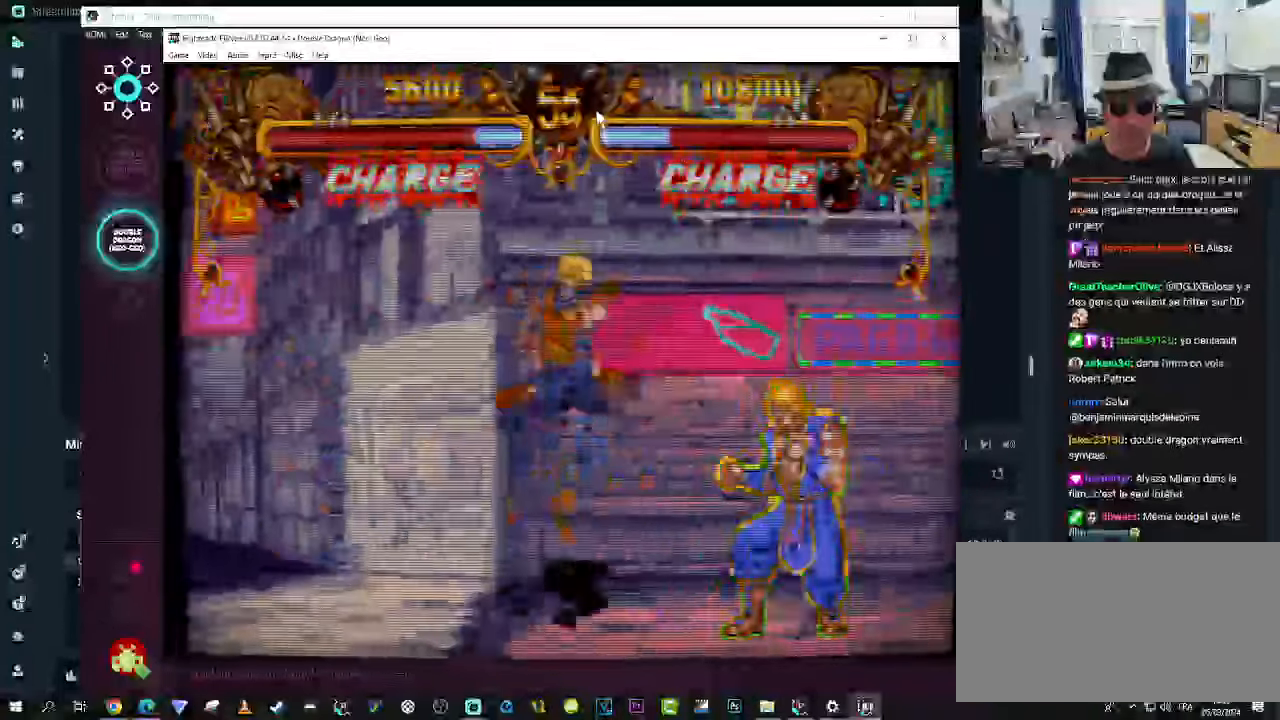
{"dt_ms": 500, "buttons": [], "left_stick": "center", "events": [[100, "R1", "down"], [166, "R1", "up"], [216, "R1", "down"], [333, "R1", "up"]]}
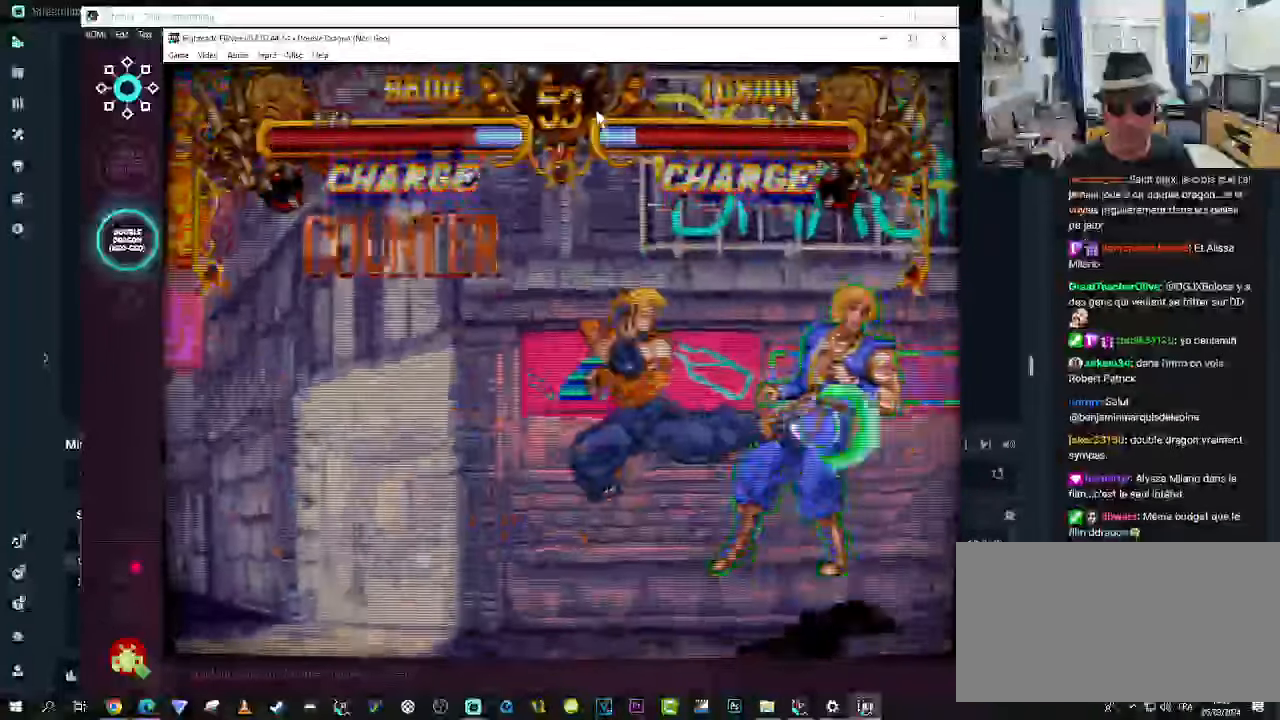
{"dt_ms": 500, "buttons": [], "left_stick": "center", "events": []}
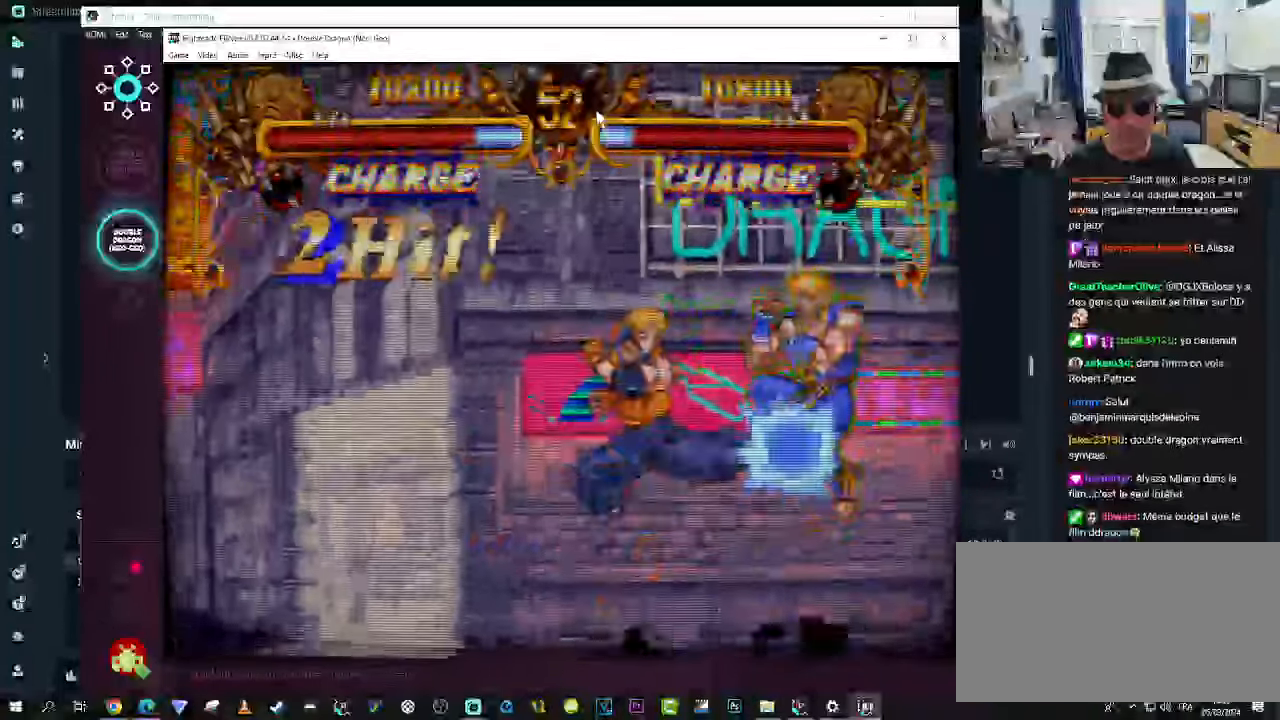
{"dt_ms": 500, "buttons": [], "left_stick": "right", "events": [[500, "left_stick", "right"]]}
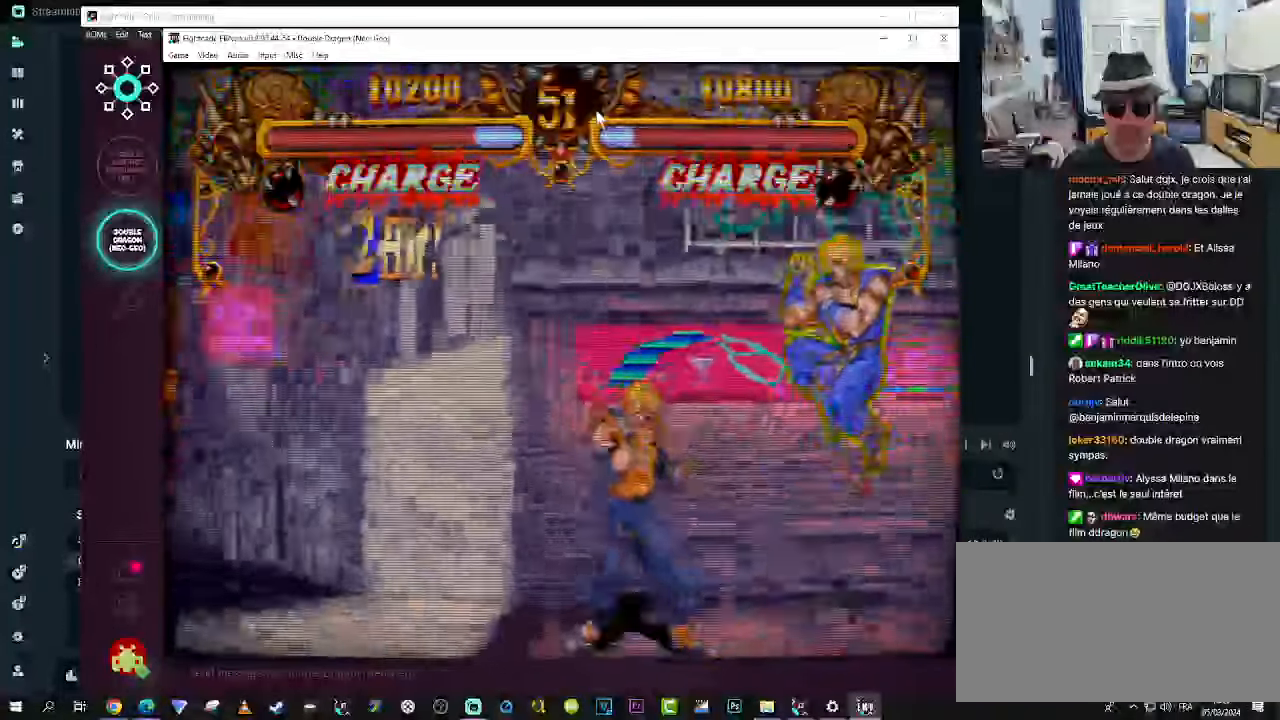
{"dt_ms": 500, "buttons": [], "left_stick": "down-left", "events": [[33, "R1", "down"], [116, "R1", "up"], [150, "R1", "down"], [150, "left_stick", "down-left"], [233, "R1", "up"], [283, "R1", "down"], [366, "R1", "up"], [400, "R1", "down"], [483, "R1", "up"]]}
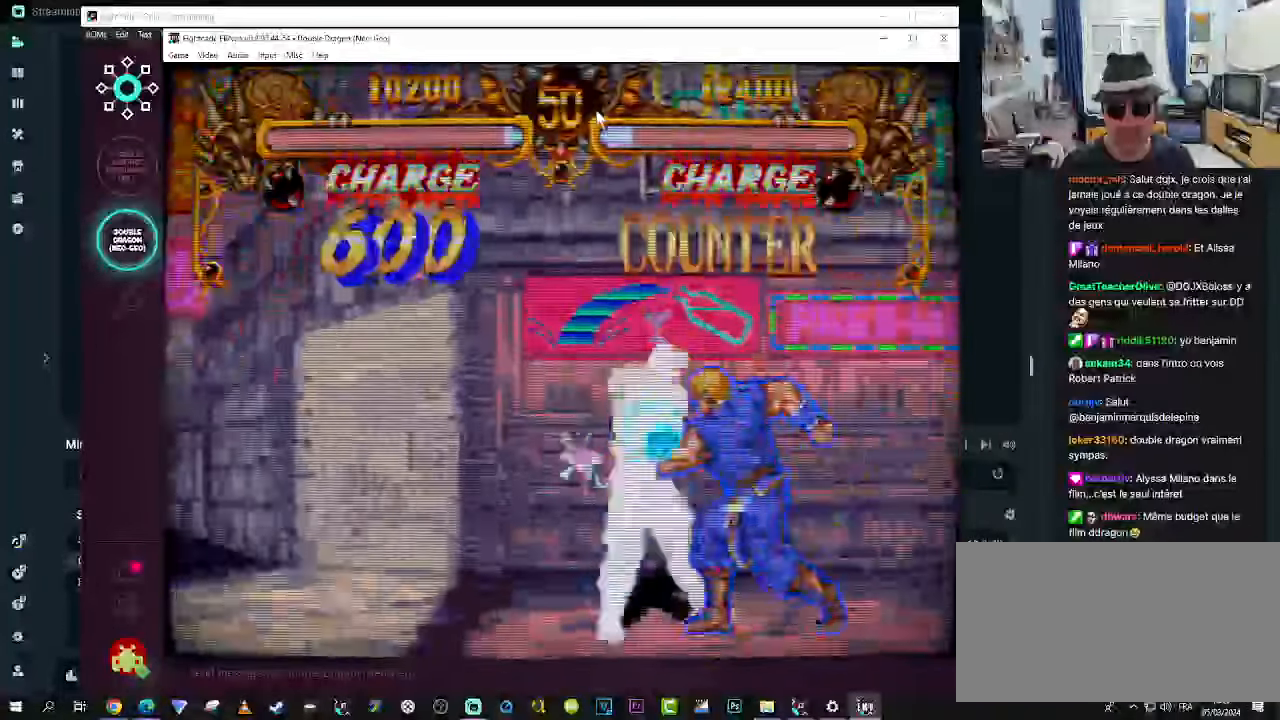
{"dt_ms": 500, "buttons": [], "left_stick": "down-left", "events": [[16, "R1", "down"], [116, "R1", "up"], [150, "R1", "down"], [233, "R1", "up"], [266, "R1", "down"], [366, "R1", "up"], [400, "R1", "down"], [483, "R1", "up"]]}
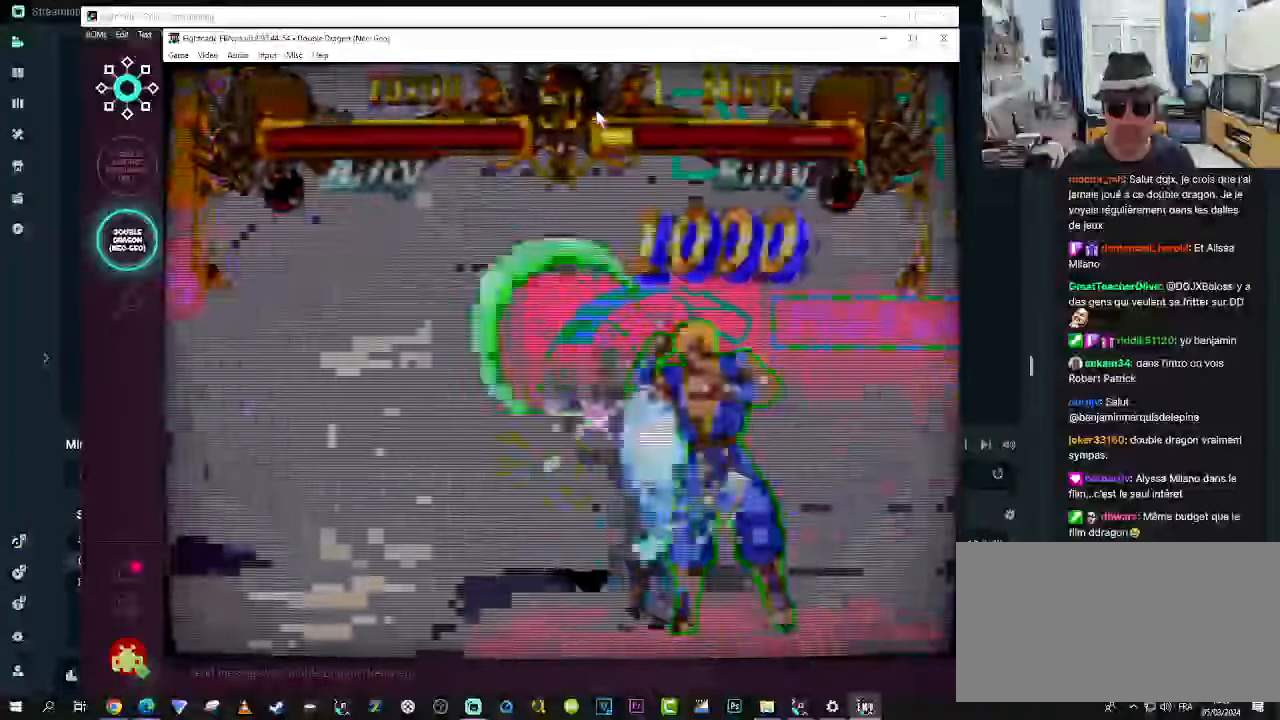
{"dt_ms": 500, "buttons": [], "left_stick": "center", "events": [[16, "R1", "down"], [150, "R1", "up"], [300, "left_stick", "center"]]}
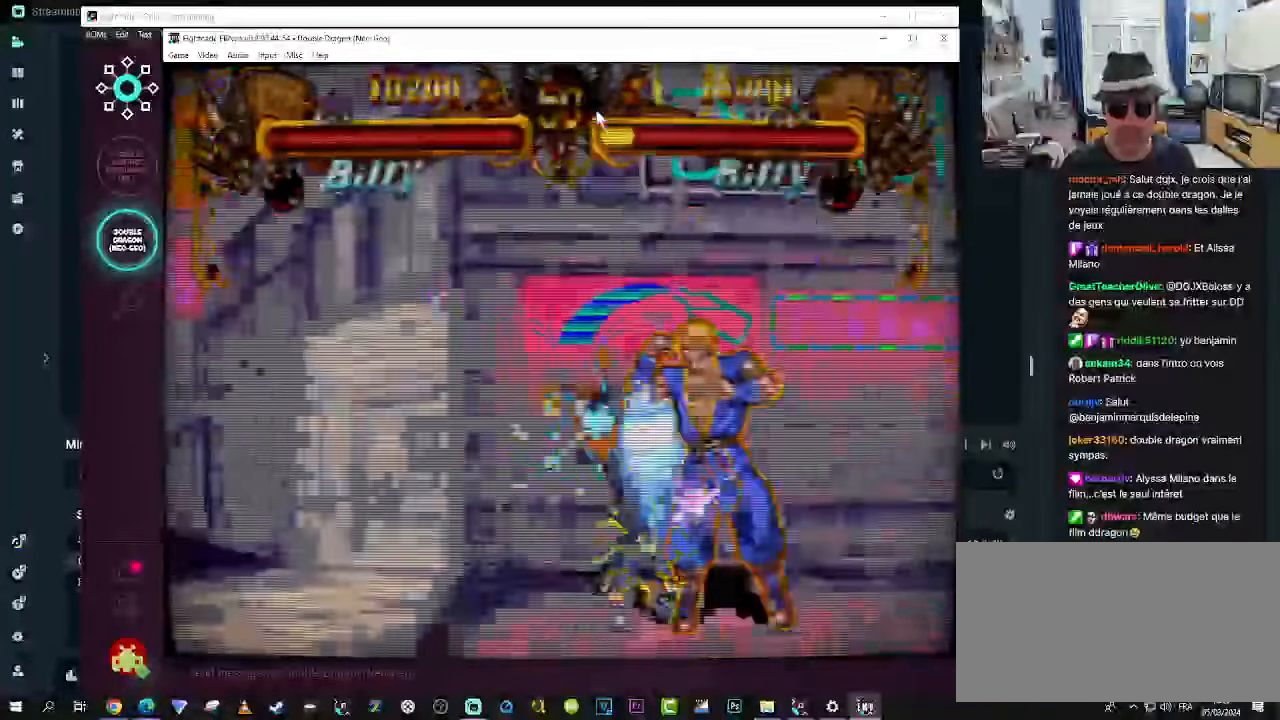
{"dt_ms": 500, "buttons": ["CROSS", "SQUARE", "TRIANGLE"], "left_stick": "center", "events": [[467, "CROSS", "down"], [467, "SQUARE", "down"], [467, "TRIANGLE", "down"]]}
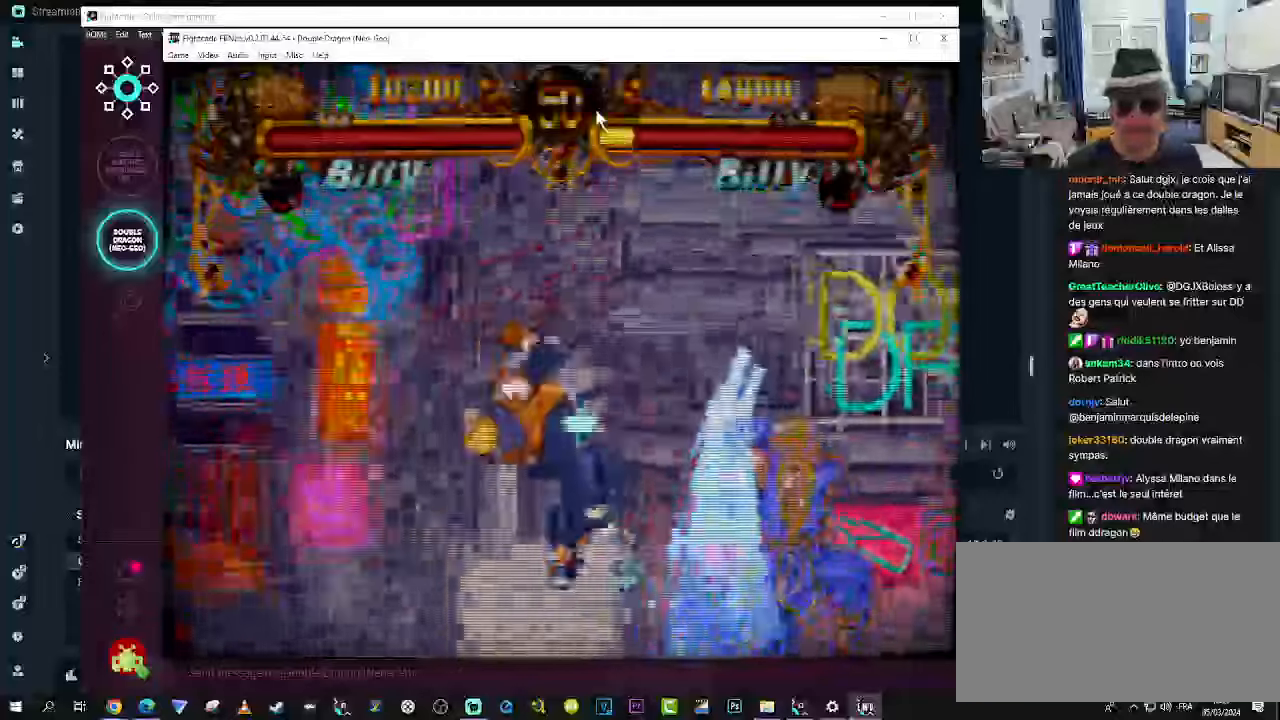
{"dt_ms": 500, "buttons": [], "left_stick": "center", "events": [[17, "CROSS", "up"], [17, "SQUARE", "up"], [17, "TRIANGLE", "up"], [83, "CROSS", "down"], [83, "SQUARE", "down"], [133, "TRIANGLE", "down"], [267, "CROSS", "up"], [267, "SQUARE", "up"], [267, "TRIANGLE", "up"]]}
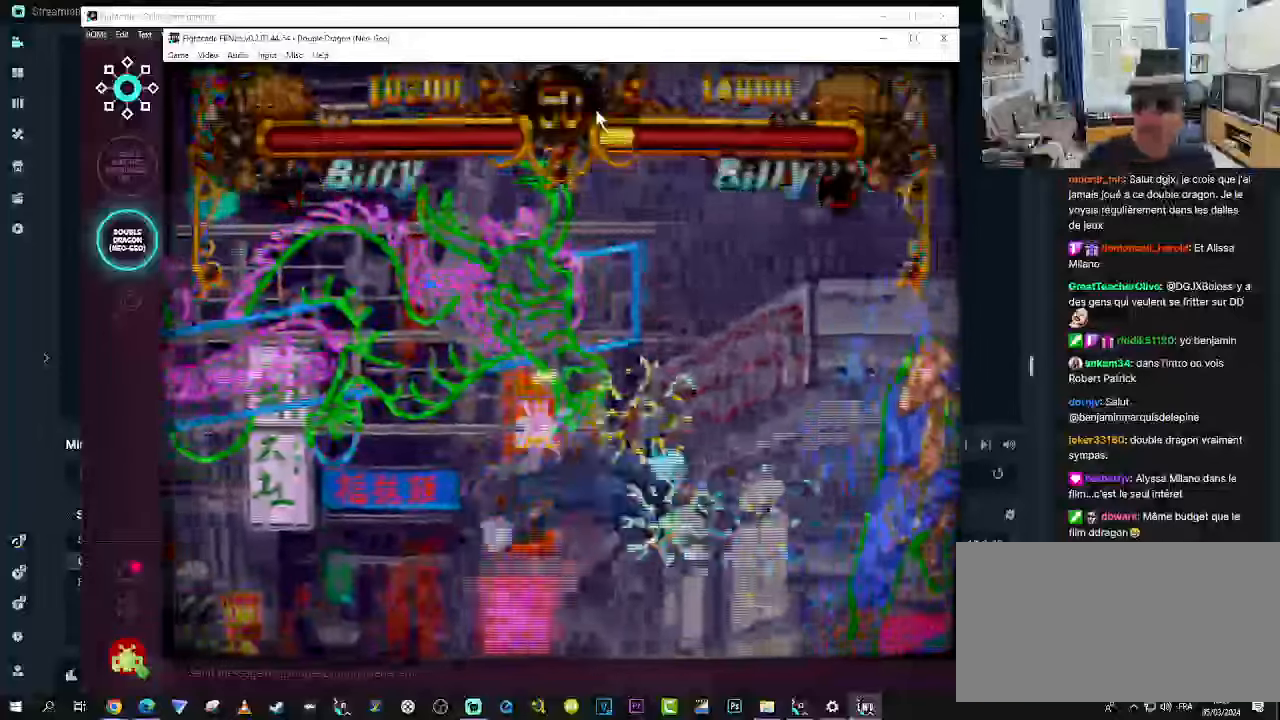
{"dt_ms": 500, "buttons": [], "left_stick": "center", "events": []}
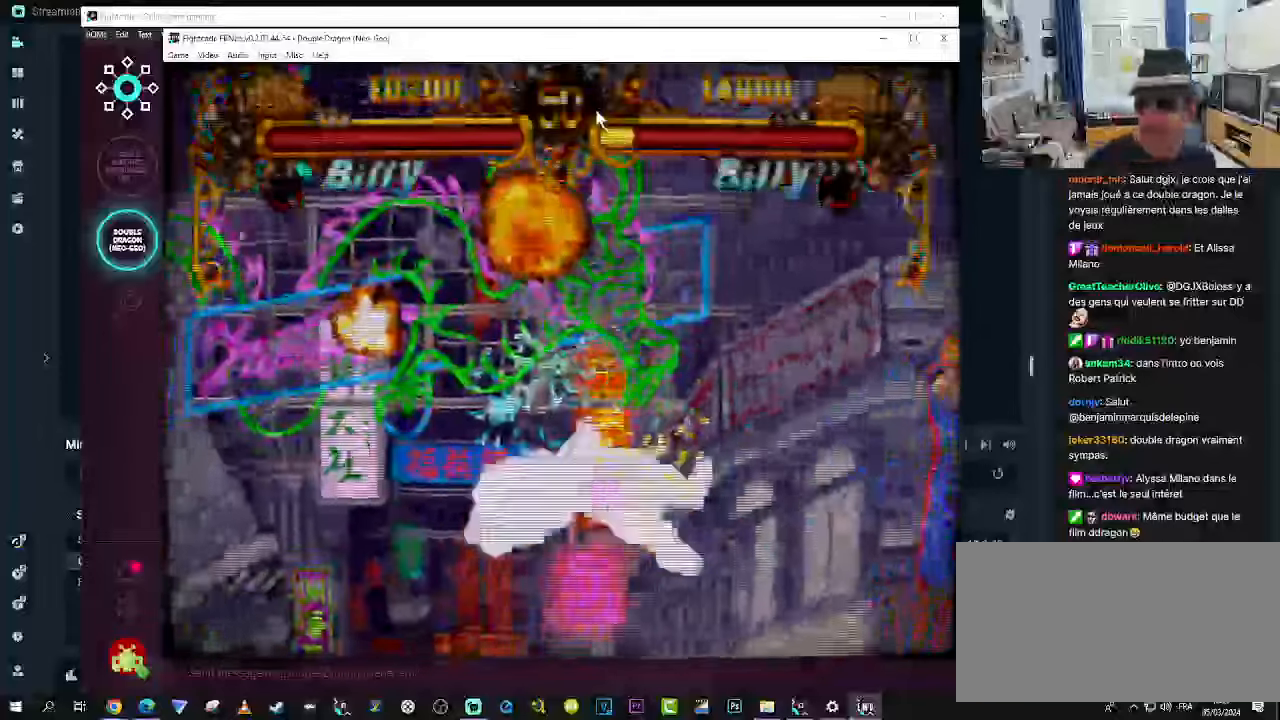
{"dt_ms": 500, "buttons": ["CROSS", "SQUARE", "TRIANGLE", "R1"], "left_stick": "center", "events": [[333, "CROSS", "down"], [333, "R1", "down"], [367, "TRIANGLE", "down"], [417, "SQUARE", "down"]]}
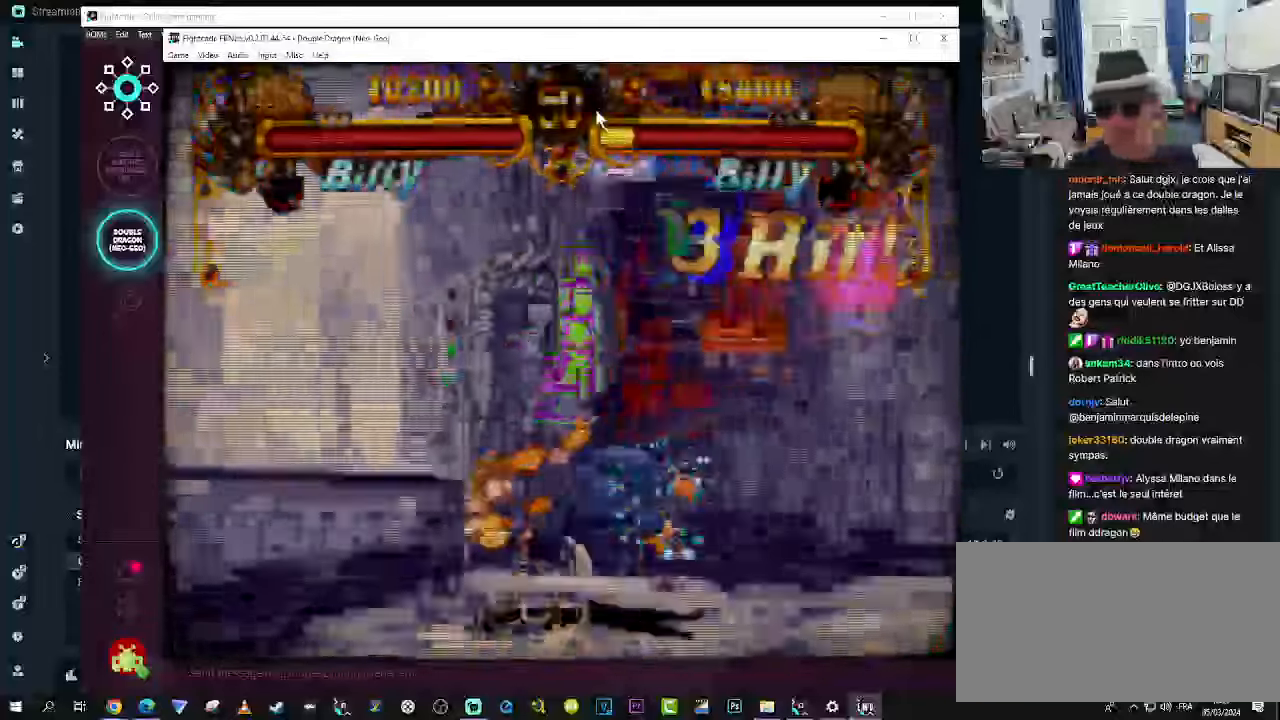
{"dt_ms": 1000, "buttons": [], "left_stick": "center"}
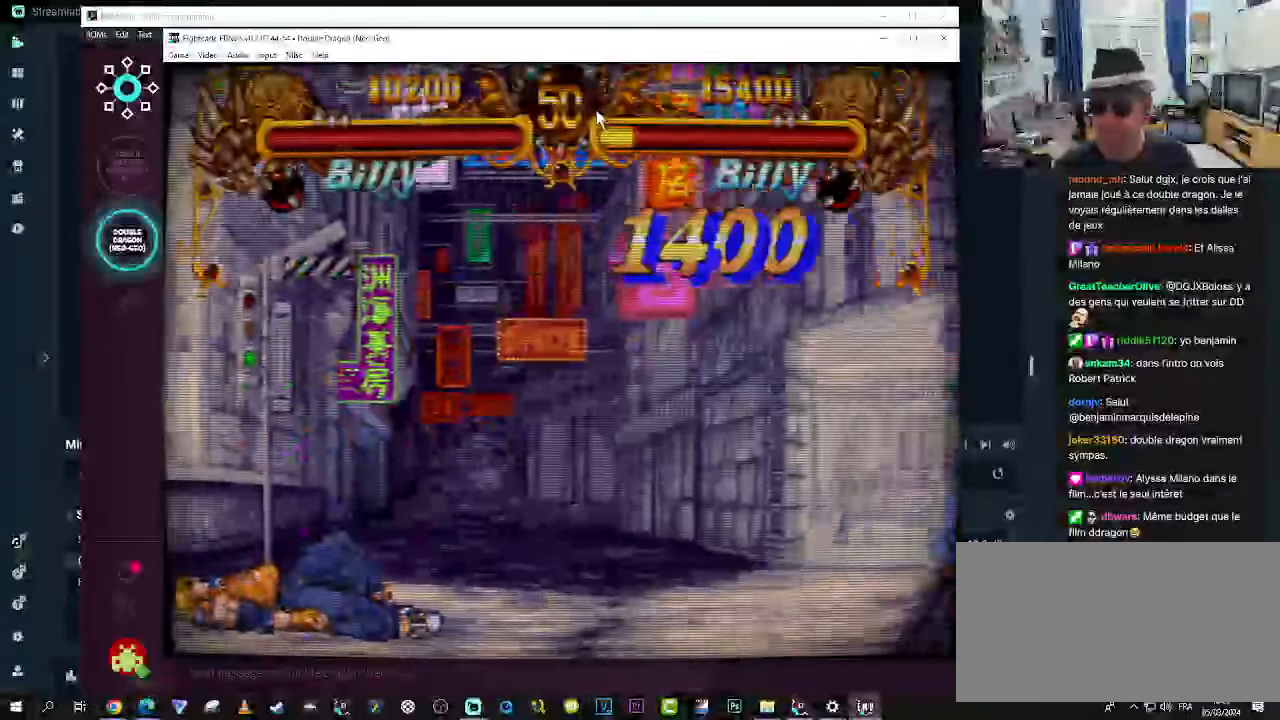
{"dt_ms": 500, "buttons": [], "left_stick": "center", "events": []}
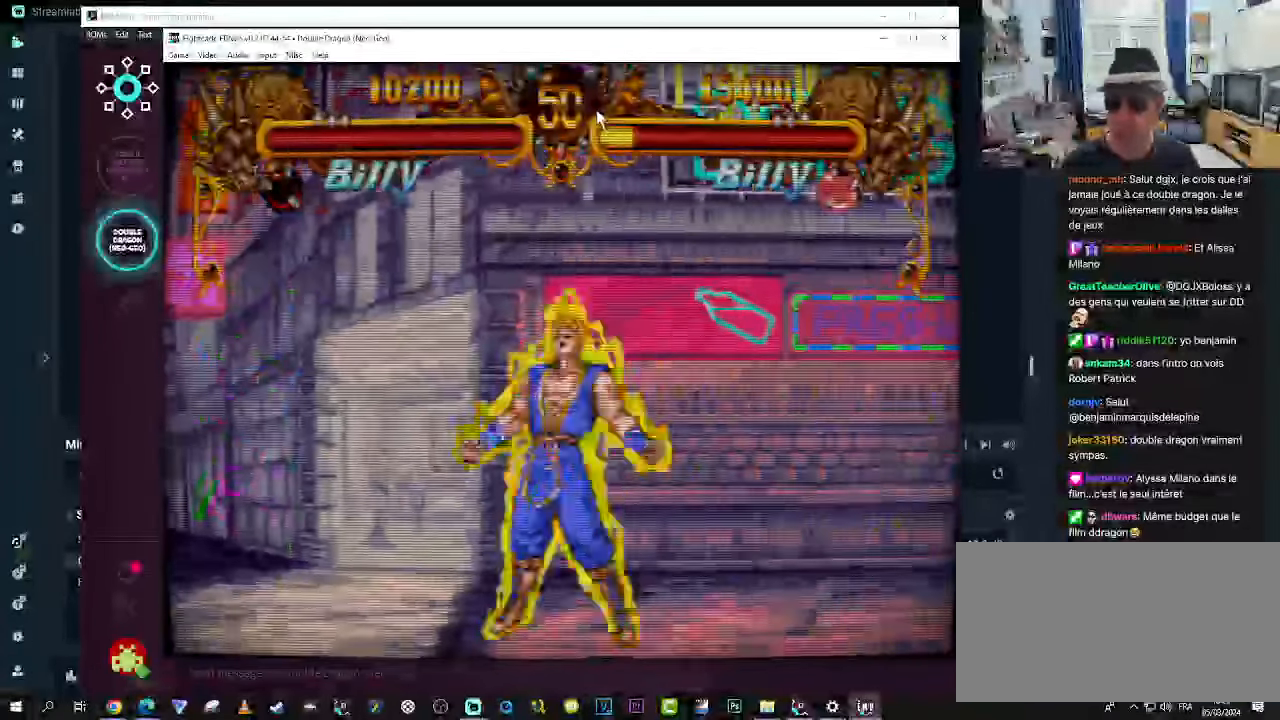
{"dt_ms": 500, "buttons": [], "left_stick": "center", "events": []}
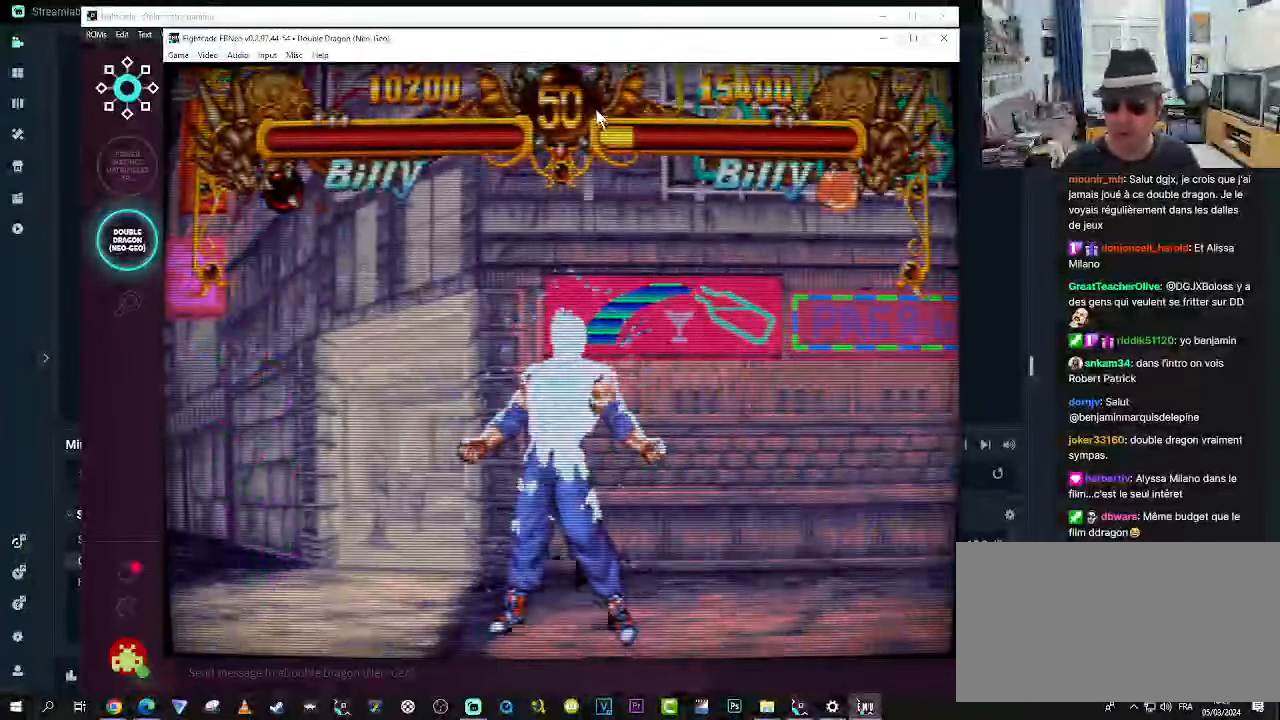
{"dt_ms": 500, "buttons": [], "left_stick": "center", "events": []}
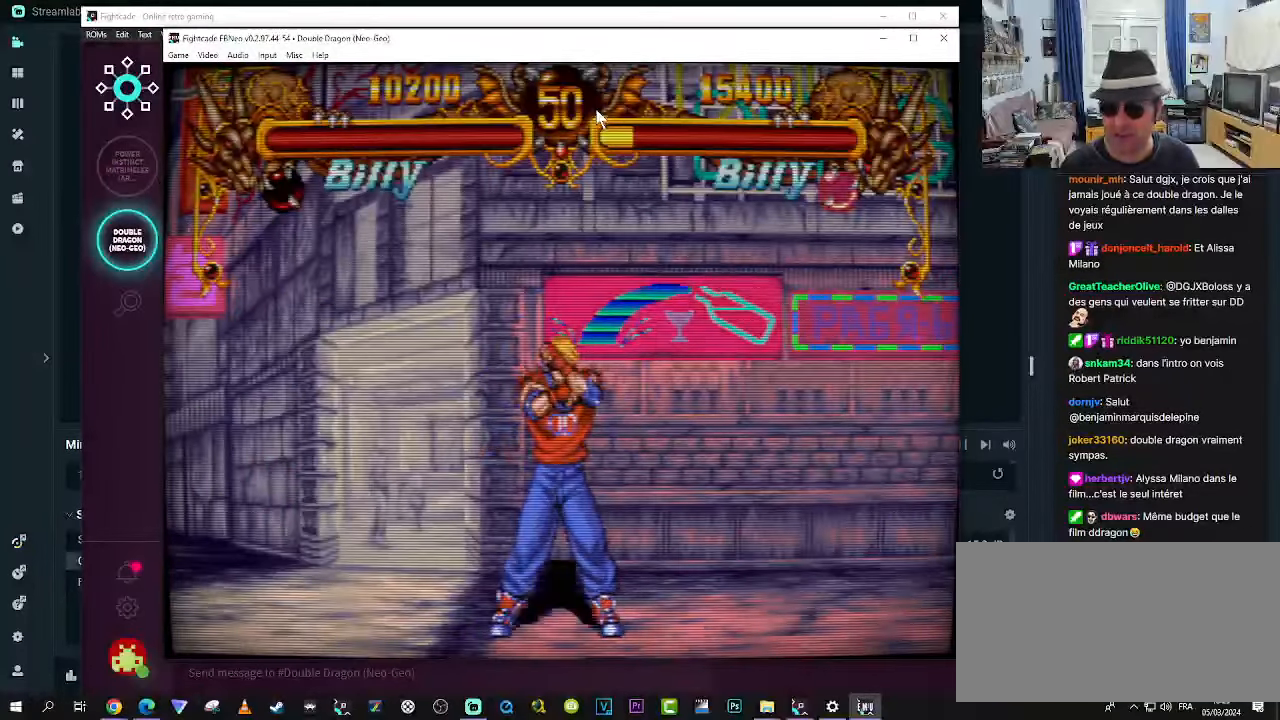
{"dt_ms": 500, "buttons": ["R1"], "left_stick": "center", "events": [[417, "CROSS", "down"], [417, "R1", "down"], [417, "SQUARE", "down"], [417, "TRIANGLE", "down"], [450, "SQUARE", "up"], [500, "CROSS", "up"], [500, "TRIANGLE", "up"]]}
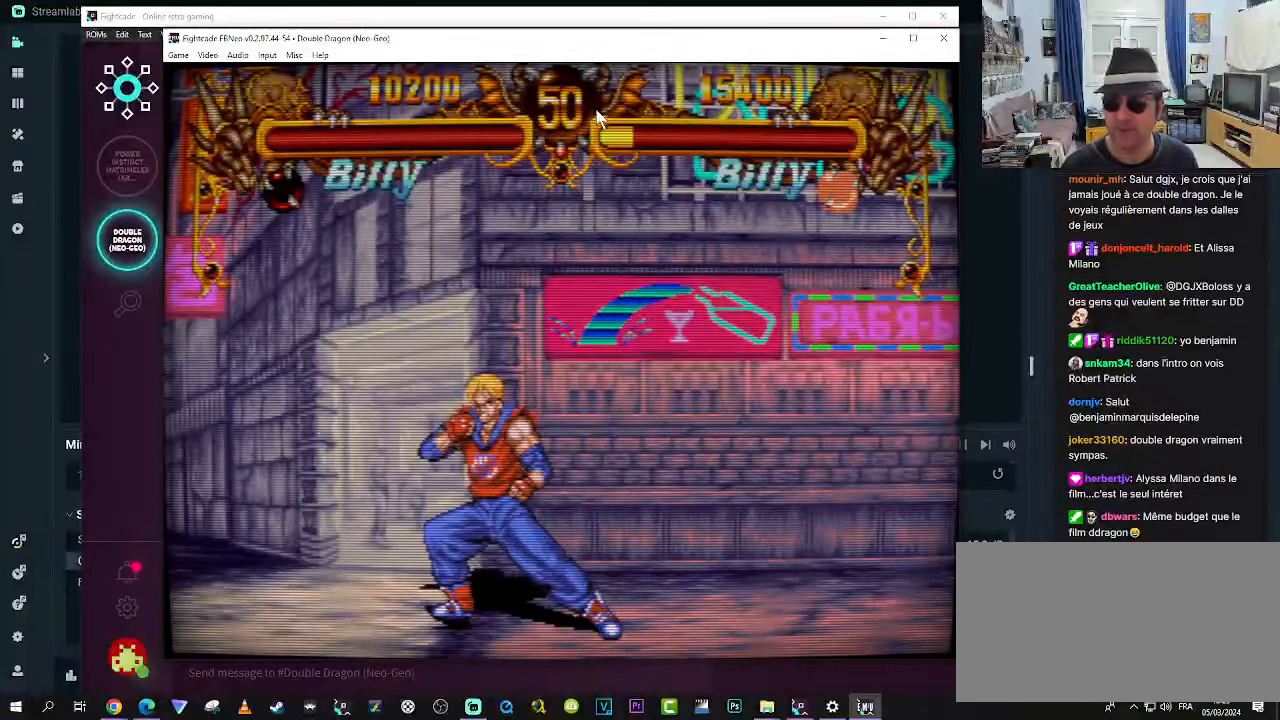
{"dt_ms": 500, "buttons": [], "left_stick": "center", "events": [[33, "R1", "up"]]}
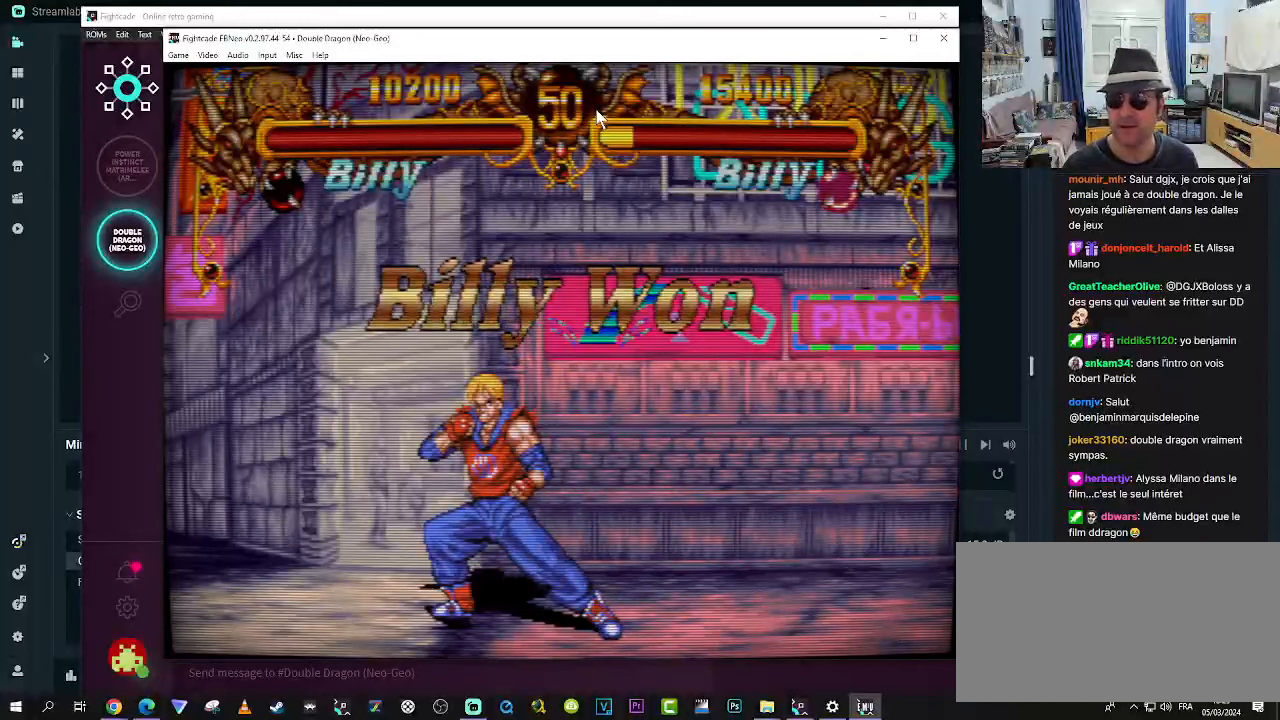
{"dt_ms": 500, "buttons": [], "left_stick": "center", "events": []}
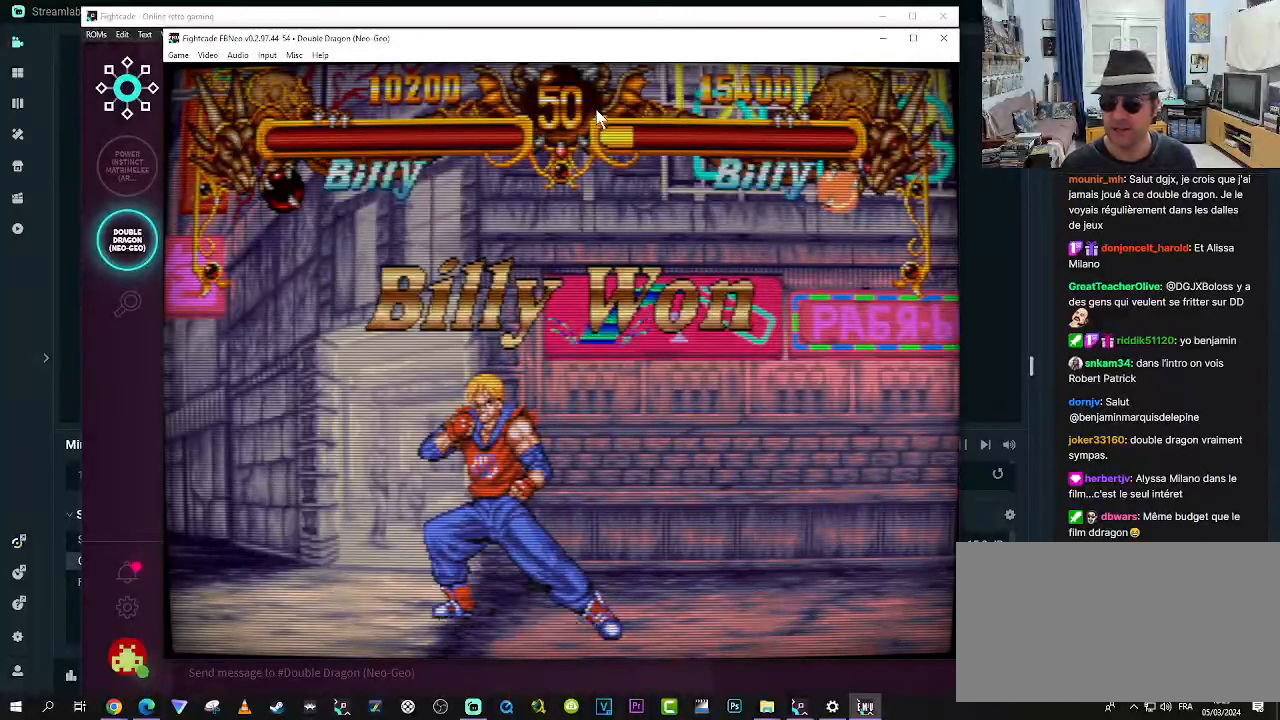
{"dt_ms": 500, "buttons": [], "left_stick": "center", "events": []}
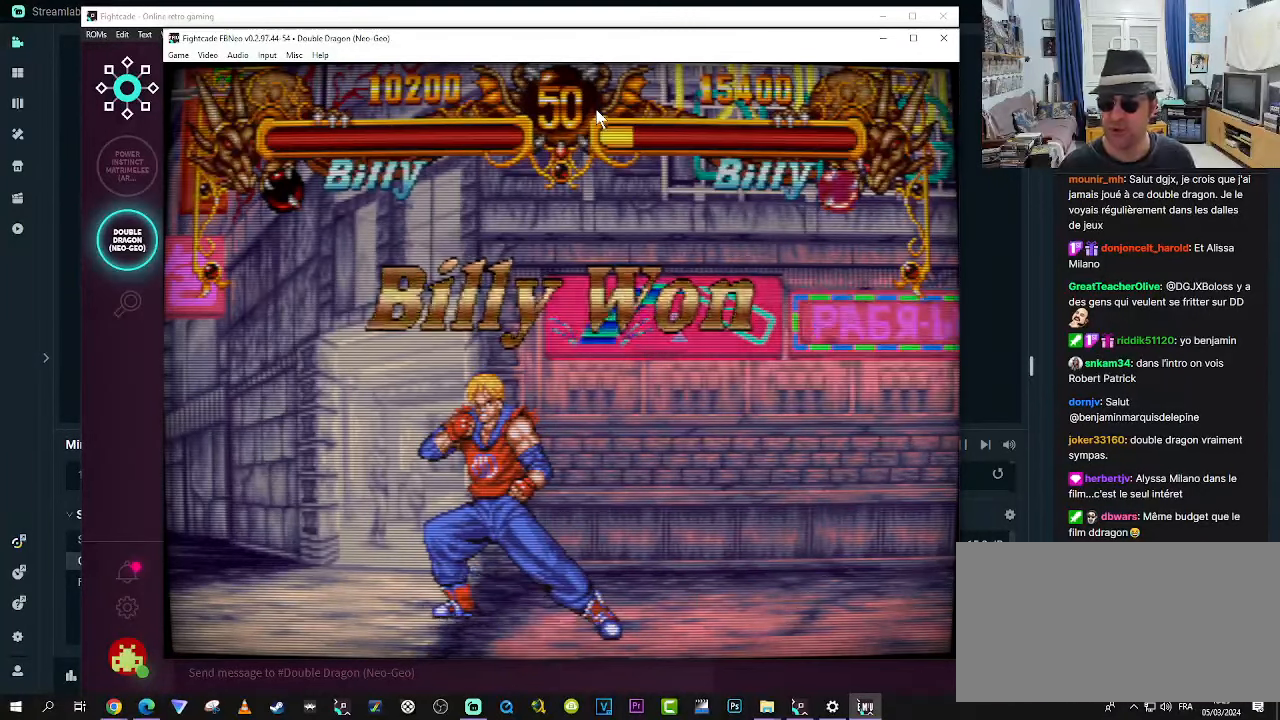
{"dt_ms": 500, "buttons": [], "left_stick": "center", "events": []}
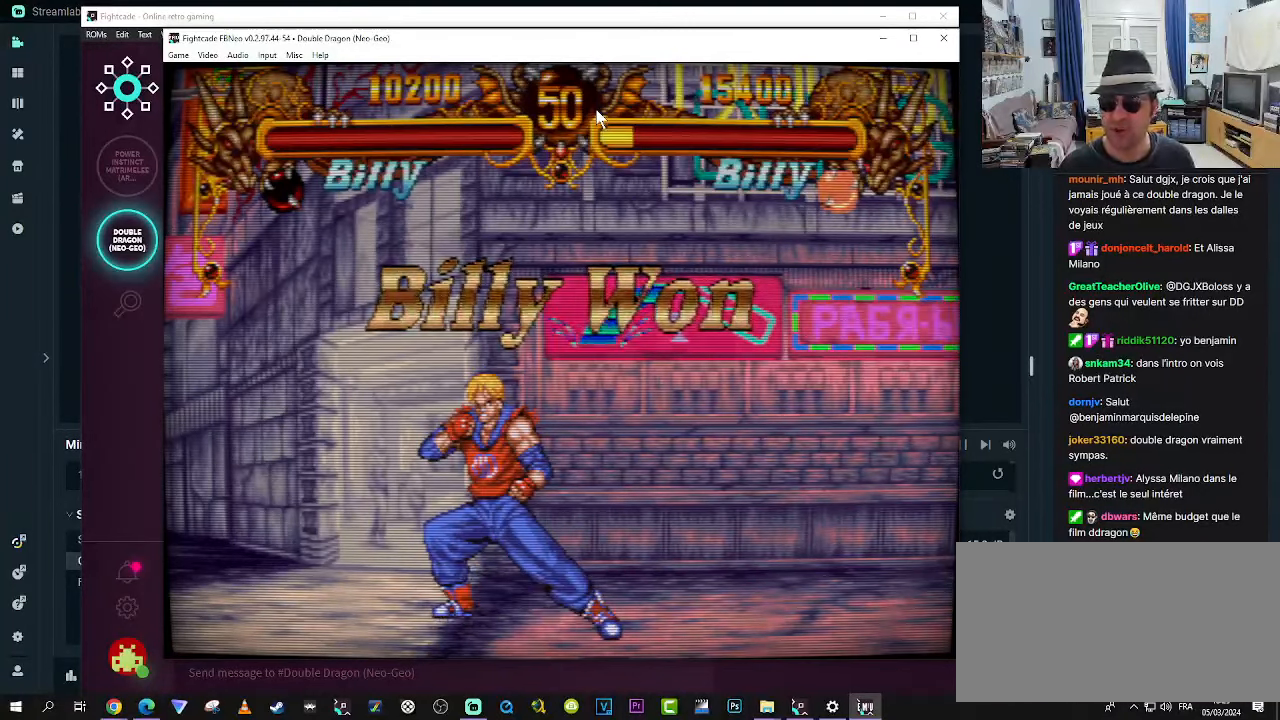
{"dt_ms": 500, "buttons": ["CROSS", "SQUARE", "TRIANGLE", "R1"], "left_stick": "center", "events": [[467, "CROSS", "down"], [467, "R1", "down"], [467, "SQUARE", "down"], [467, "TRIANGLE", "down"]]}
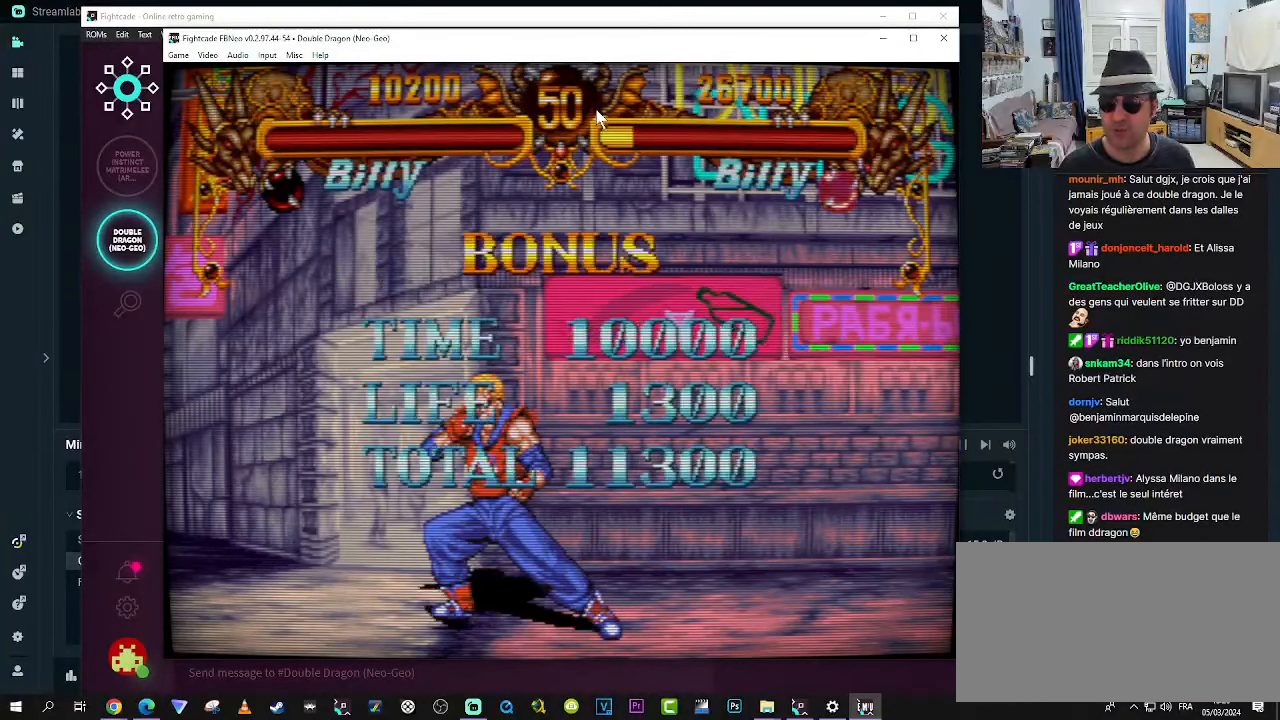
{"dt_ms": 500, "buttons": [], "left_stick": "center", "events": [[167, "CROSS", "up"], [167, "R1", "up"], [167, "SQUARE", "up"], [167, "TRIANGLE", "up"], [334, "CROSS", "down"], [334, "SQUARE", "down"], [334, "TRIANGLE", "down"], [384, "R1", "down"], [384, "SQUARE", "up"], [417, "CROSS", "up"], [417, "R1", "up"], [417, "TRIANGLE", "up"]]}
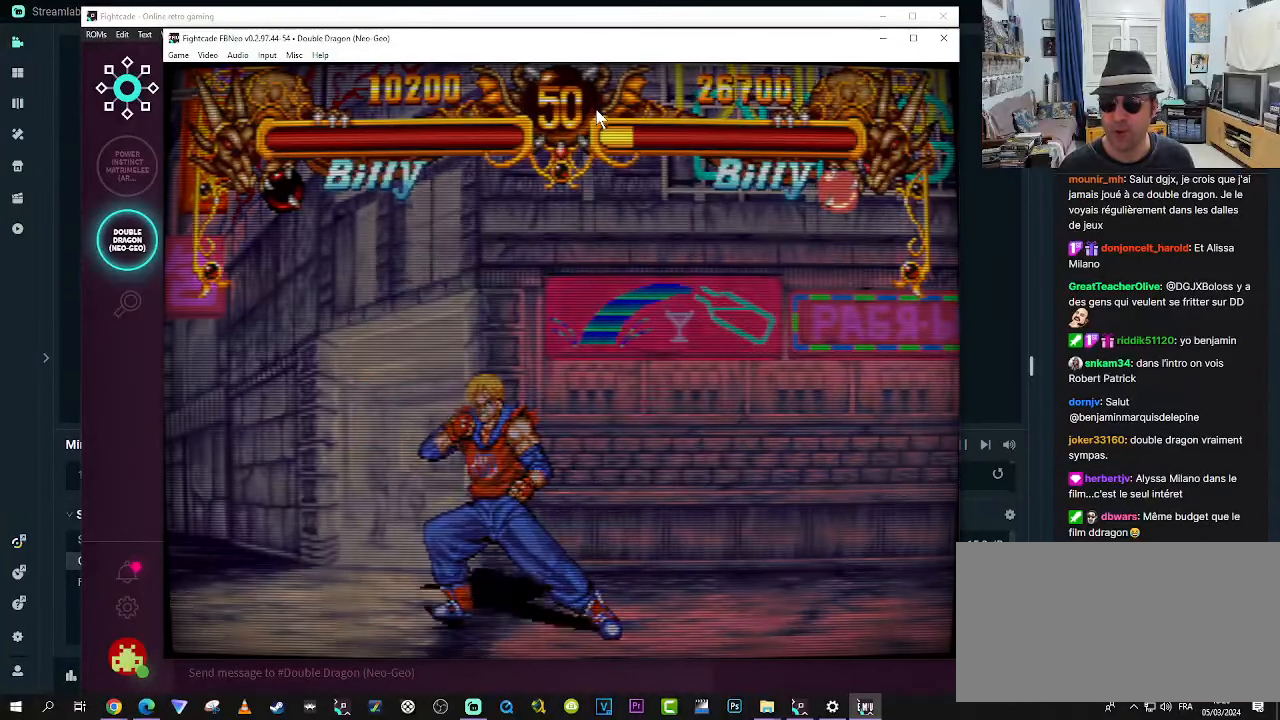
{"dt_ms": 500, "buttons": [], "left_stick": "center", "events": [[34, "CROSS", "down"], [34, "SQUARE", "down"], [34, "TRIANGLE", "down"], [84, "CROSS", "up"], [84, "SQUARE", "up"], [84, "TRIANGLE", "up"], [200, "SQUARE", "down"], [250, "CROSS", "down"], [250, "R1", "down"], [250, "TRIANGLE", "down"], [284, "CROSS", "up"], [284, "SQUARE", "up"], [284, "TRIANGLE", "up"], [334, "R1", "up"], [450, "CROSS", "down"], [450, "SQUARE", "down"], [500, "CROSS", "up"], [500, "SQUARE", "up"]]}
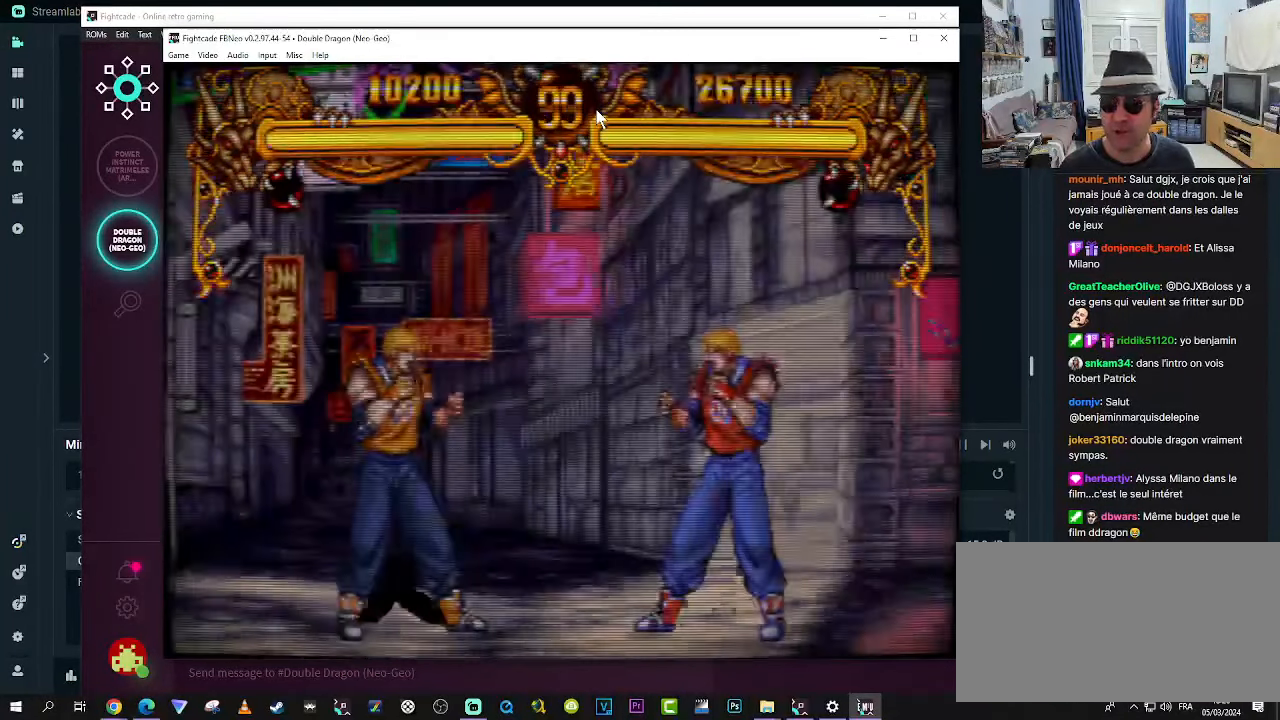
{"dt_ms": 500, "buttons": [], "left_stick": "center", "events": [[117, "CROSS", "down"], [117, "SQUARE", "down"], [167, "CROSS", "up"], [167, "SQUARE", "up"], [300, "CROSS", "down"], [300, "SQUARE", "down"], [317, "CROSS", "up"], [317, "SQUARE", "up"]]}
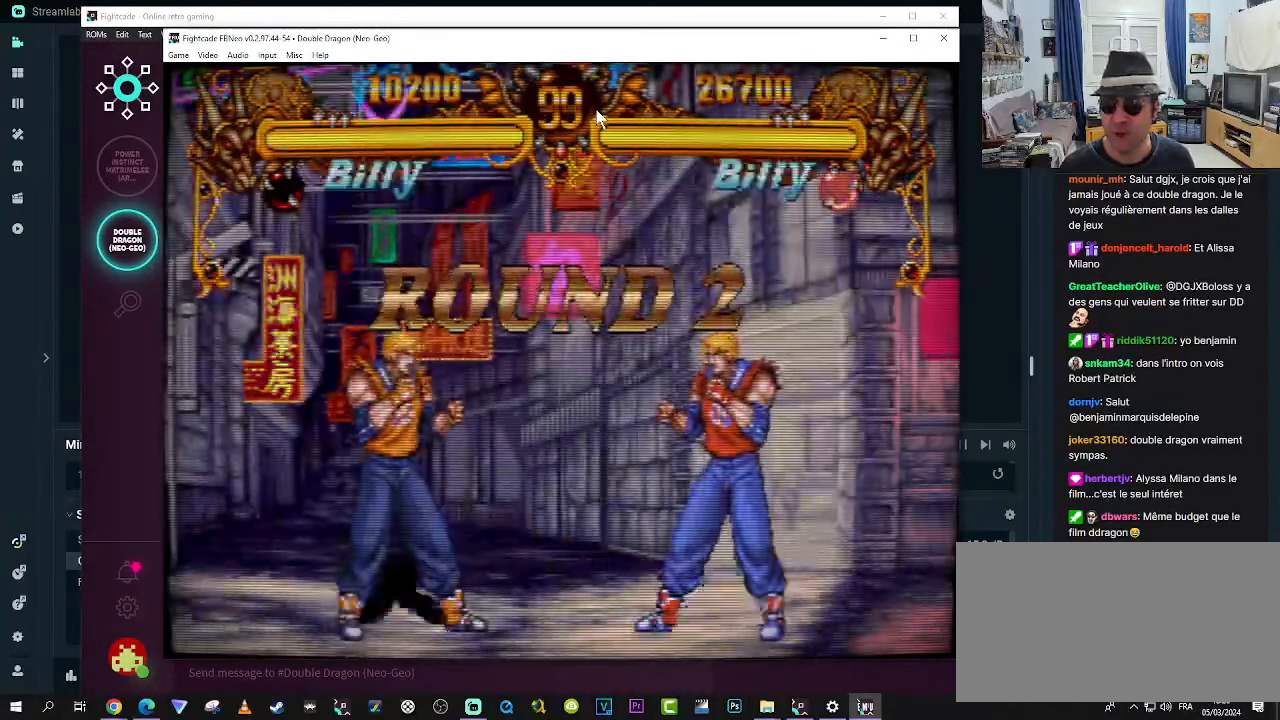
{"dt_ms": 500, "buttons": [], "left_stick": "center", "events": []}